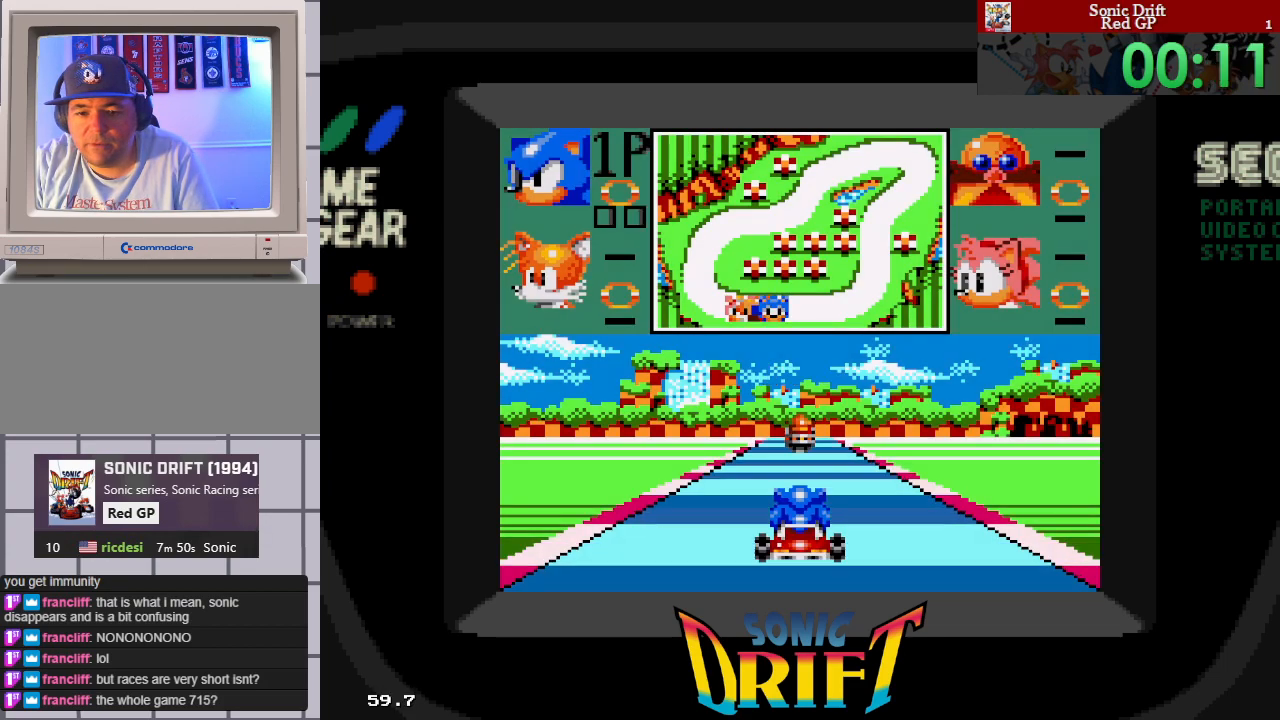
Gameplay with a controller; each line is a JSON object with the inputs held at the frame after it. "events" lists button and stick changes between this image and that frame as [ms after this image, input, new state], when the widget could be followed in between. Not read: L3 R3 other_buttons.
{"buttons": ["DPAD_RIGHT"], "events": [[467, "DPAD_RIGHT", "down"]]}
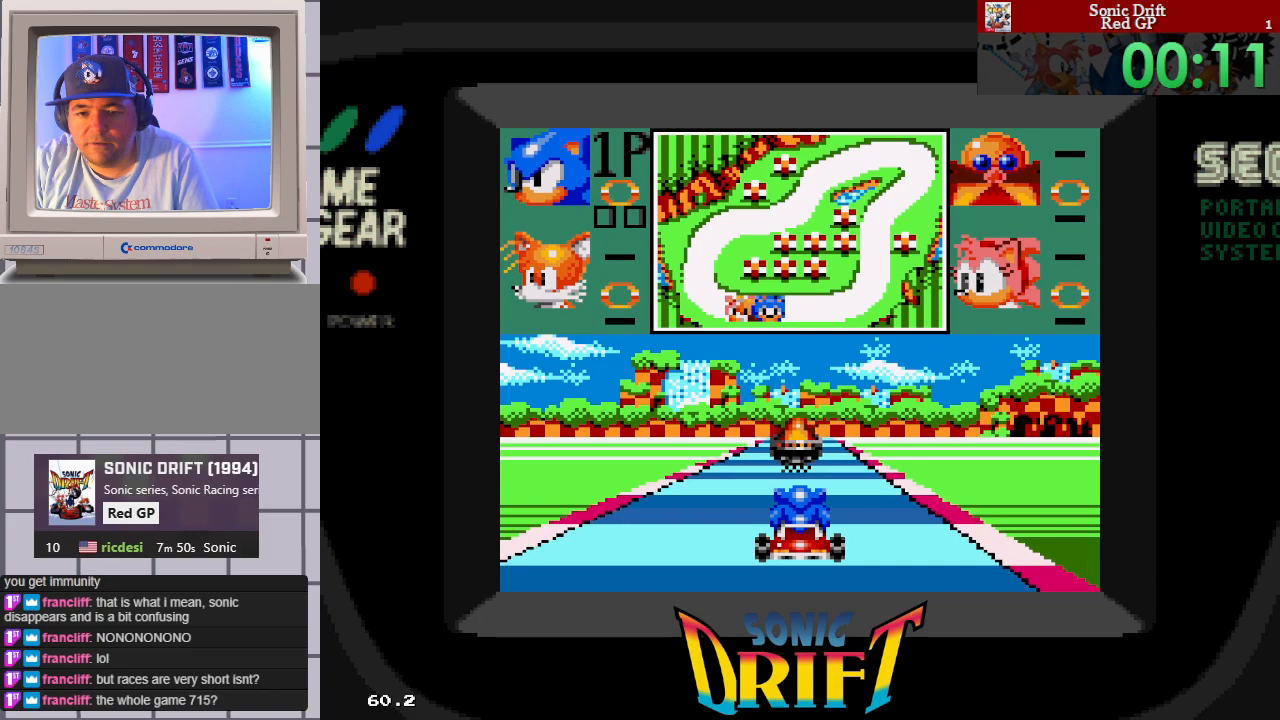
{"buttons": [], "events": [[283, "DPAD_RIGHT", "up"]]}
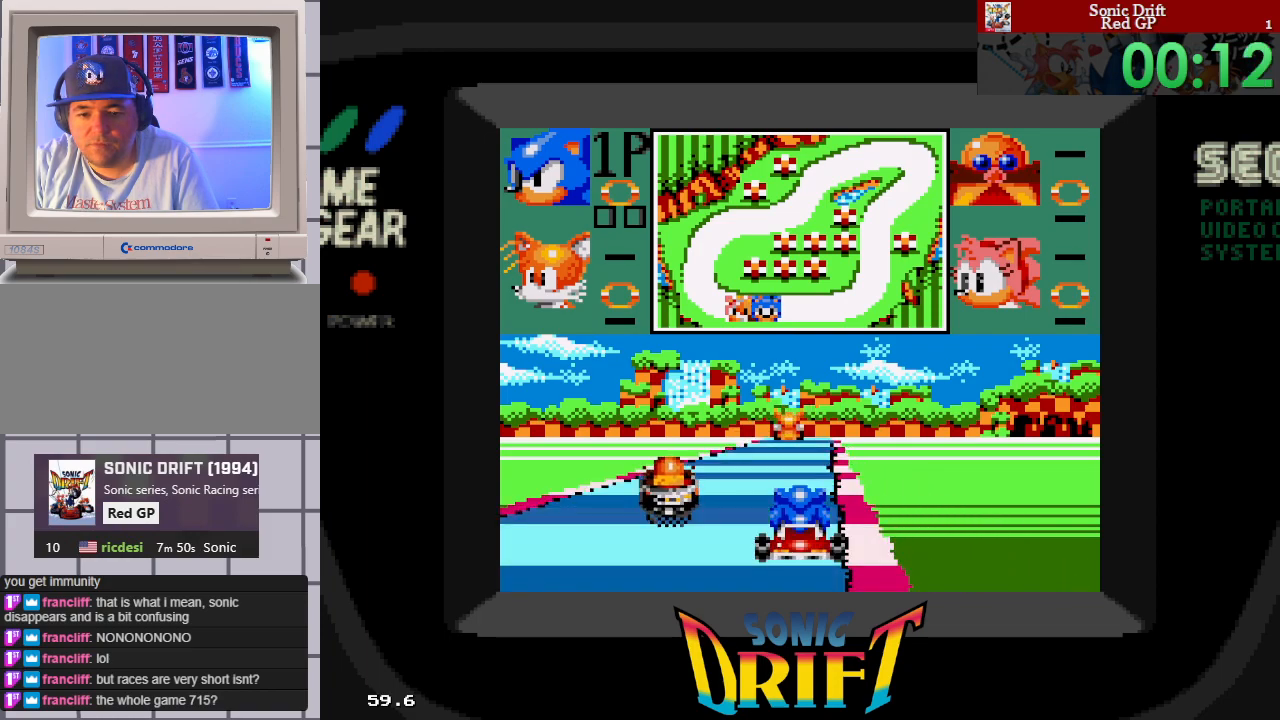
{"buttons": [], "events": []}
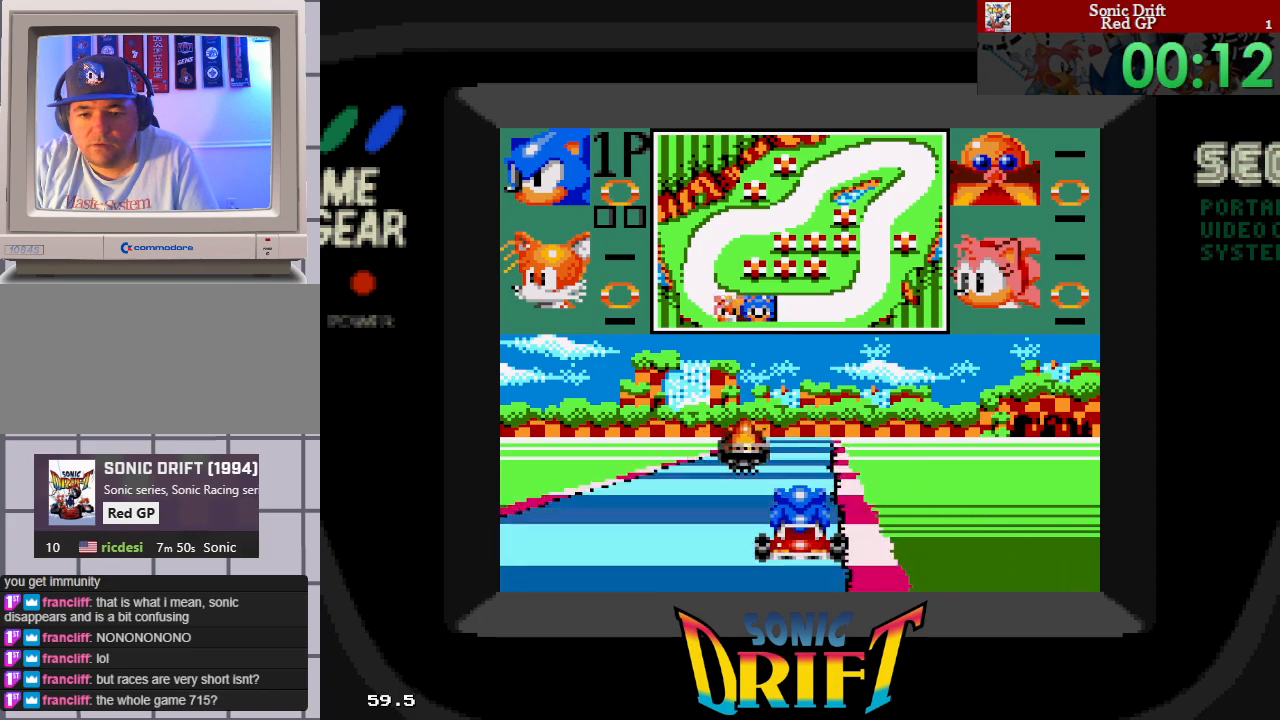
{"buttons": [], "events": [[167, "DPAD_LEFT", "down"], [300, "DPAD_LEFT", "up"]]}
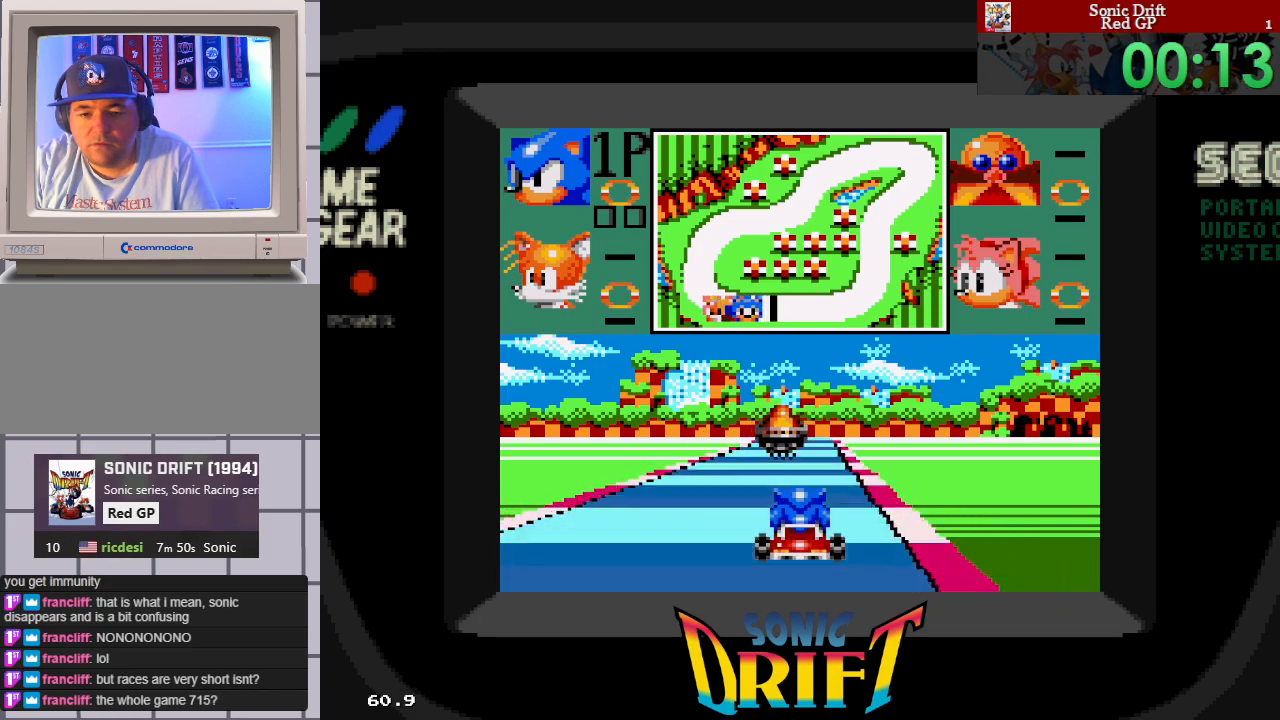
{"buttons": [], "events": []}
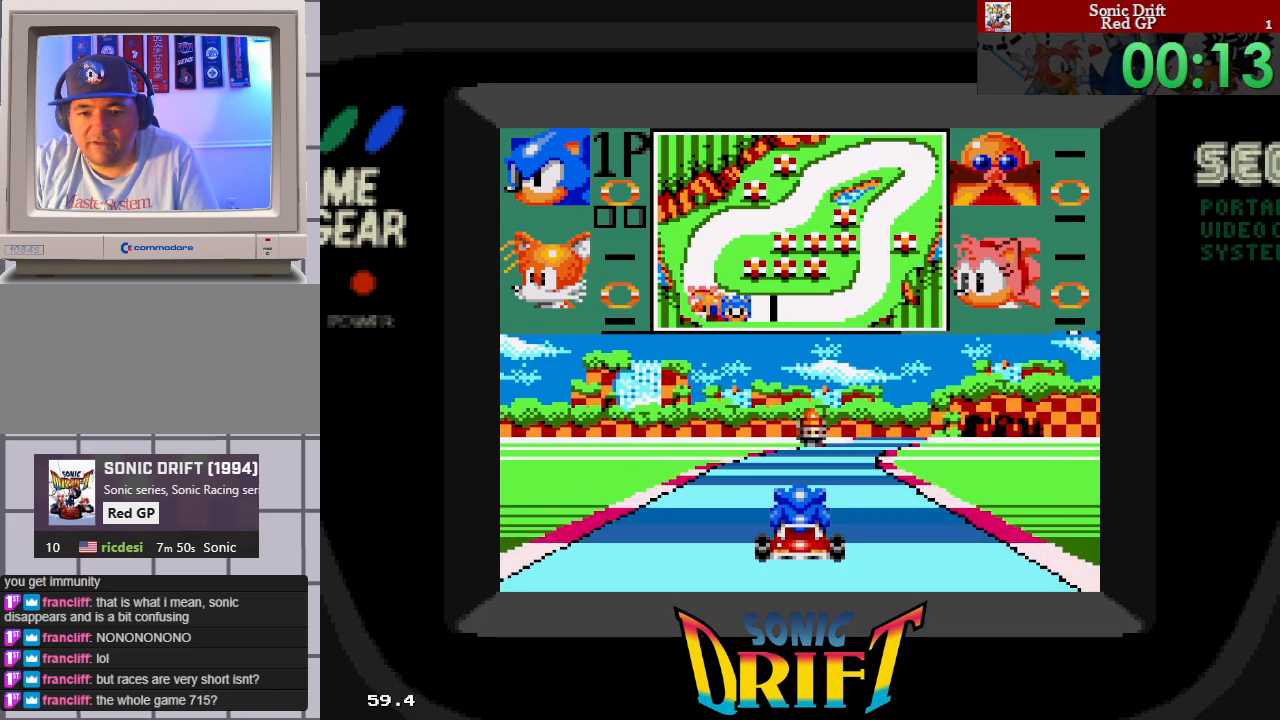
{"buttons": ["DPAD_RIGHT"], "events": [[83, "DPAD_RIGHT", "down"]]}
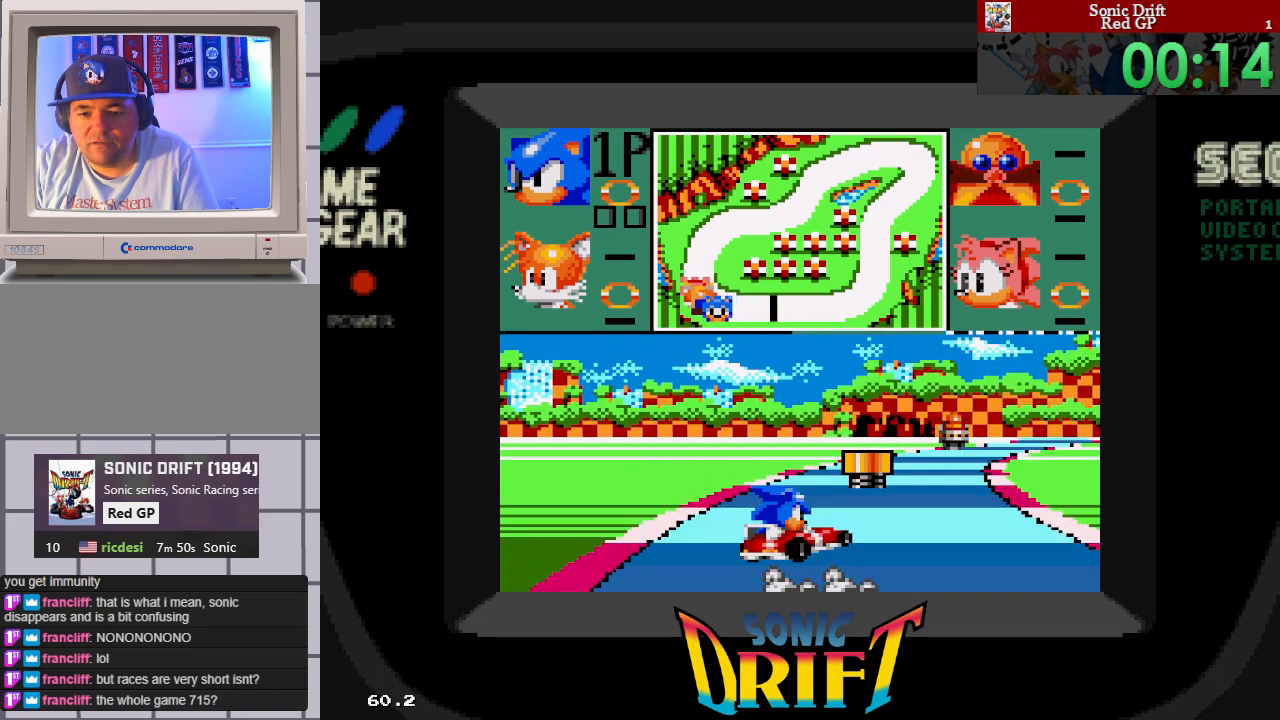
{"buttons": ["DPAD_RIGHT"], "events": []}
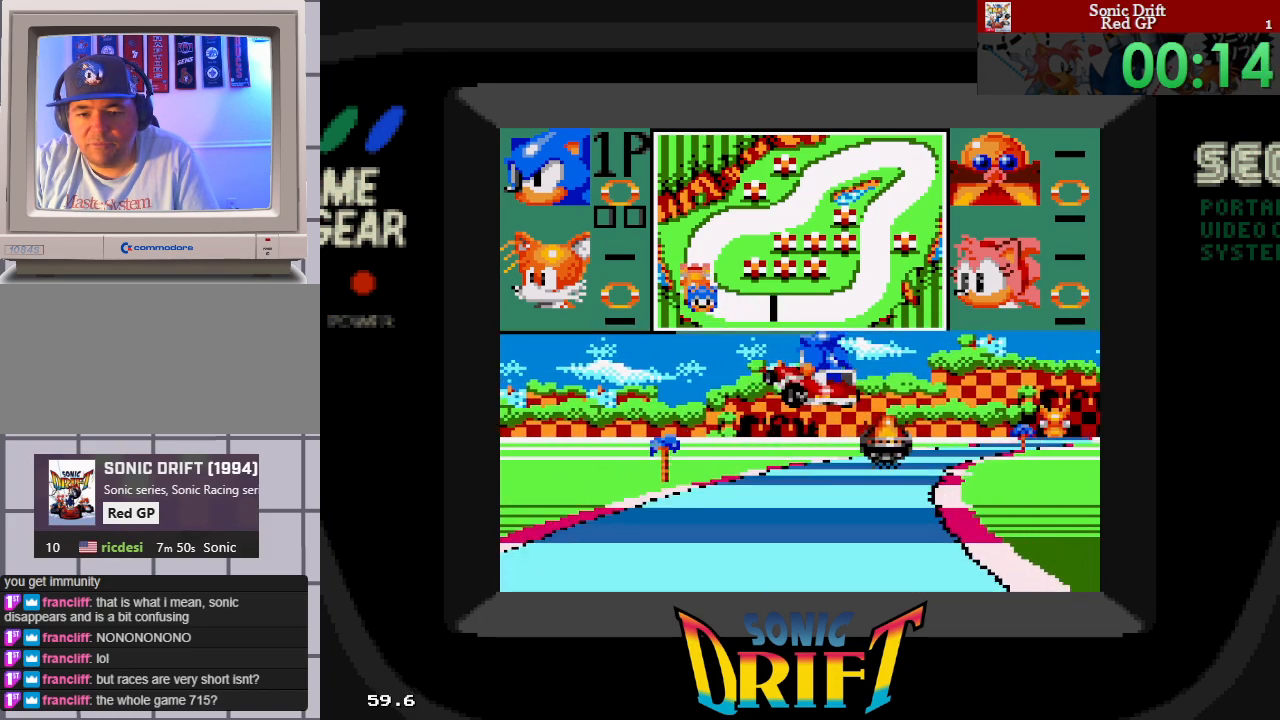
{"buttons": ["DPAD_RIGHT"], "events": [[200, "DPAD_RIGHT", "up"], [350, "DPAD_RIGHT", "down"]]}
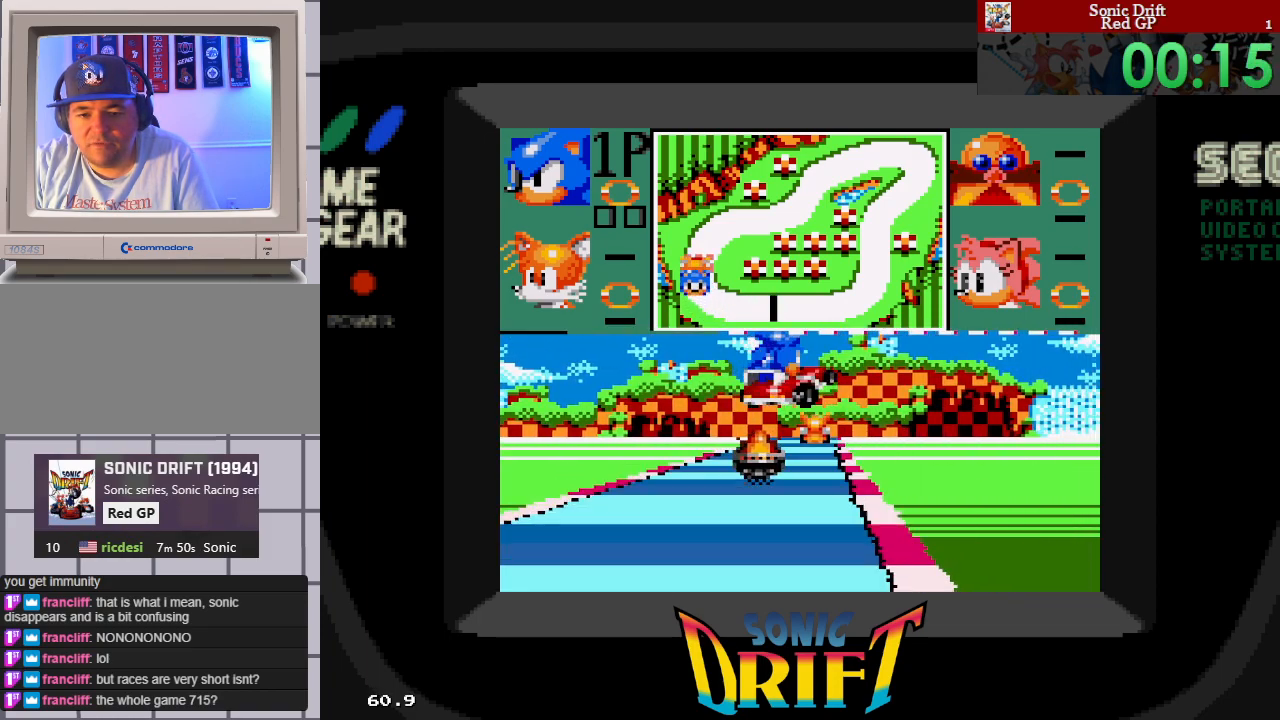
{"buttons": ["DPAD_RIGHT"], "events": [[17, "DPAD_RIGHT", "up"], [133, "DPAD_LEFT", "down"], [350, "DPAD_LEFT", "up"], [367, "DPAD_RIGHT", "down"]]}
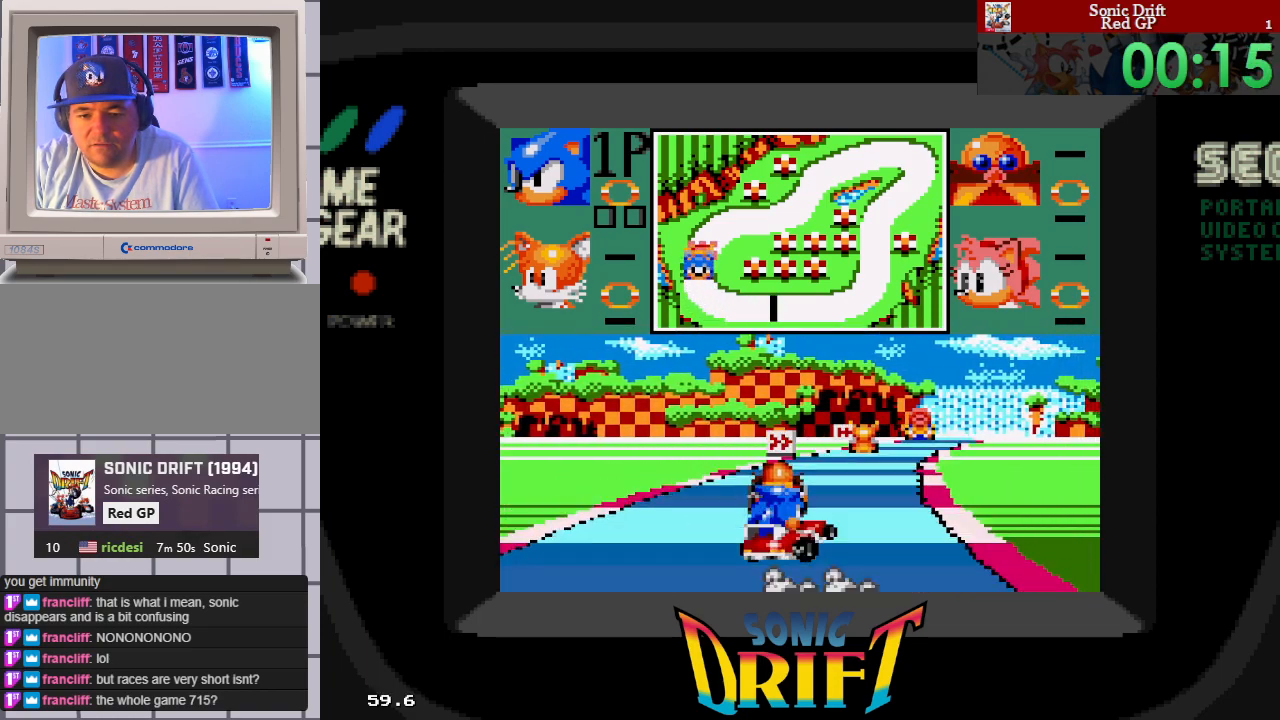
{"buttons": ["DPAD_LEFT"], "events": [[333, "DPAD_UP", "down"], [350, "DPAD_LEFT", "down"], [350, "DPAD_RIGHT", "up"], [383, "DPAD_UP", "up"]]}
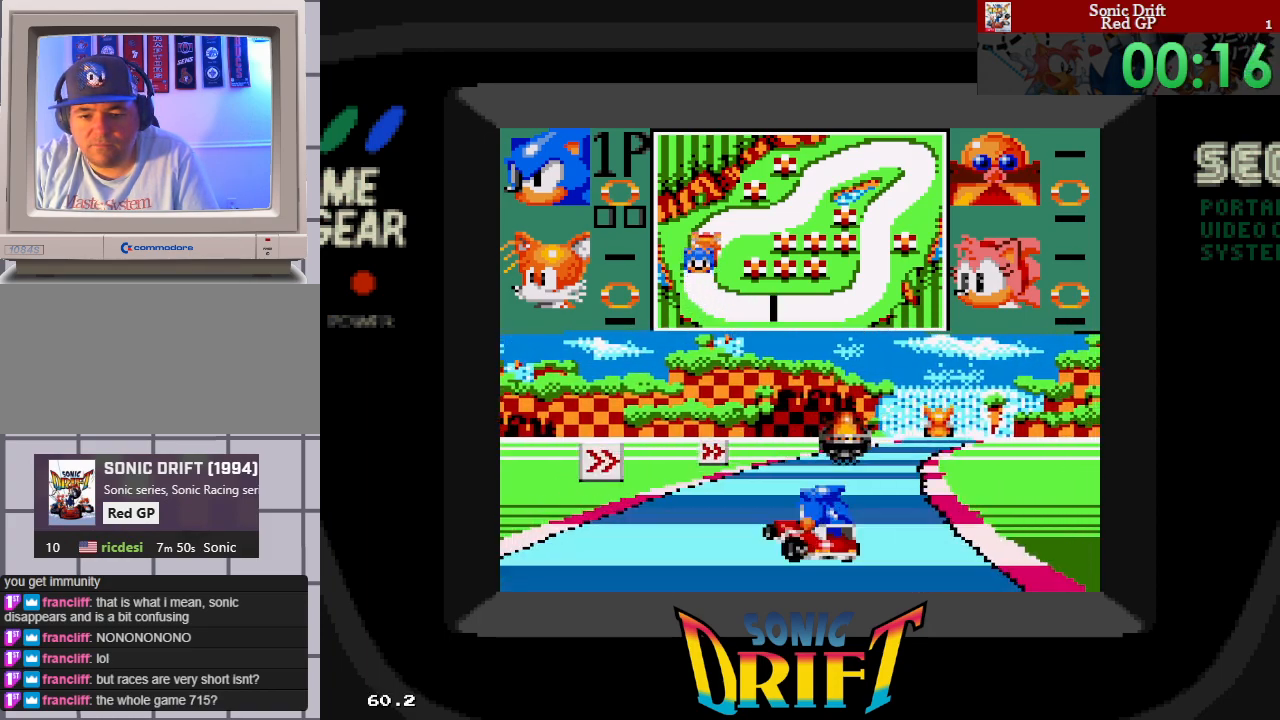
{"buttons": ["DPAD_RIGHT"], "events": [[83, "DPAD_UP", "down"], [100, "DPAD_LEFT", "up"], [117, "DPAD_UP", "up"], [367, "DPAD_RIGHT", "down"]]}
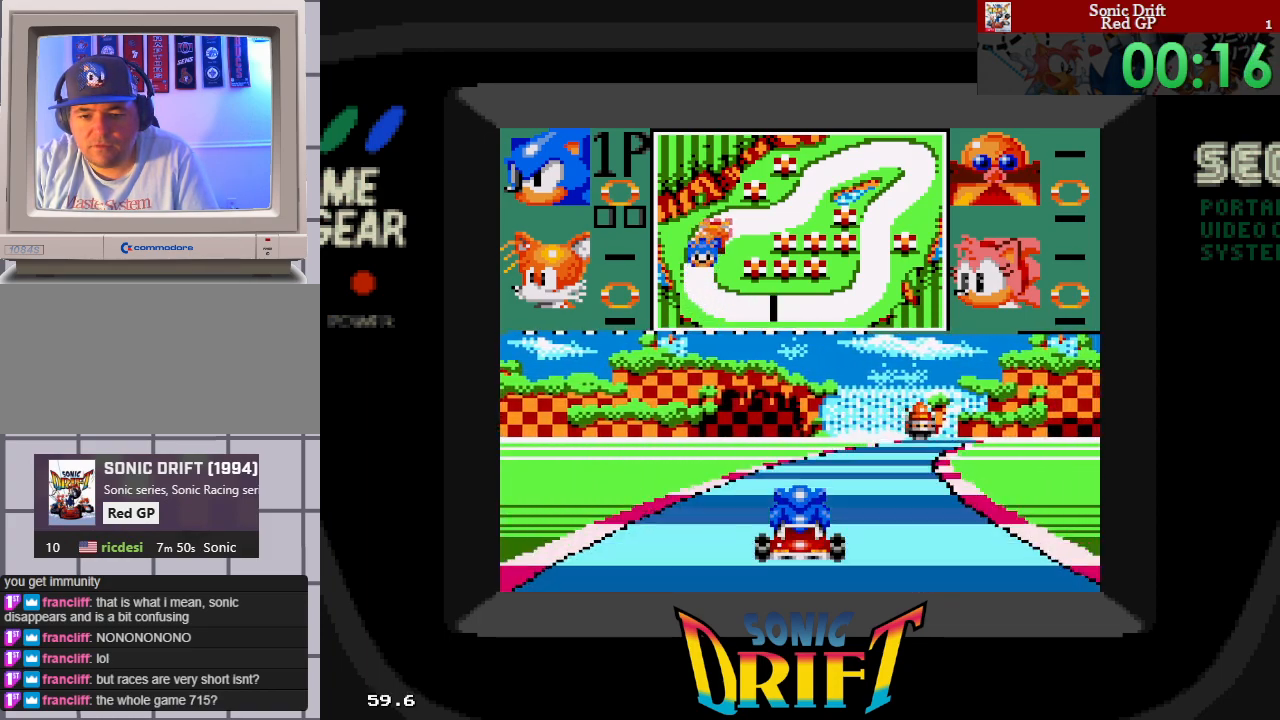
{"buttons": ["DPAD_RIGHT"], "events": [[317, "DPAD_RIGHT", "up"], [500, "DPAD_RIGHT", "down"]]}
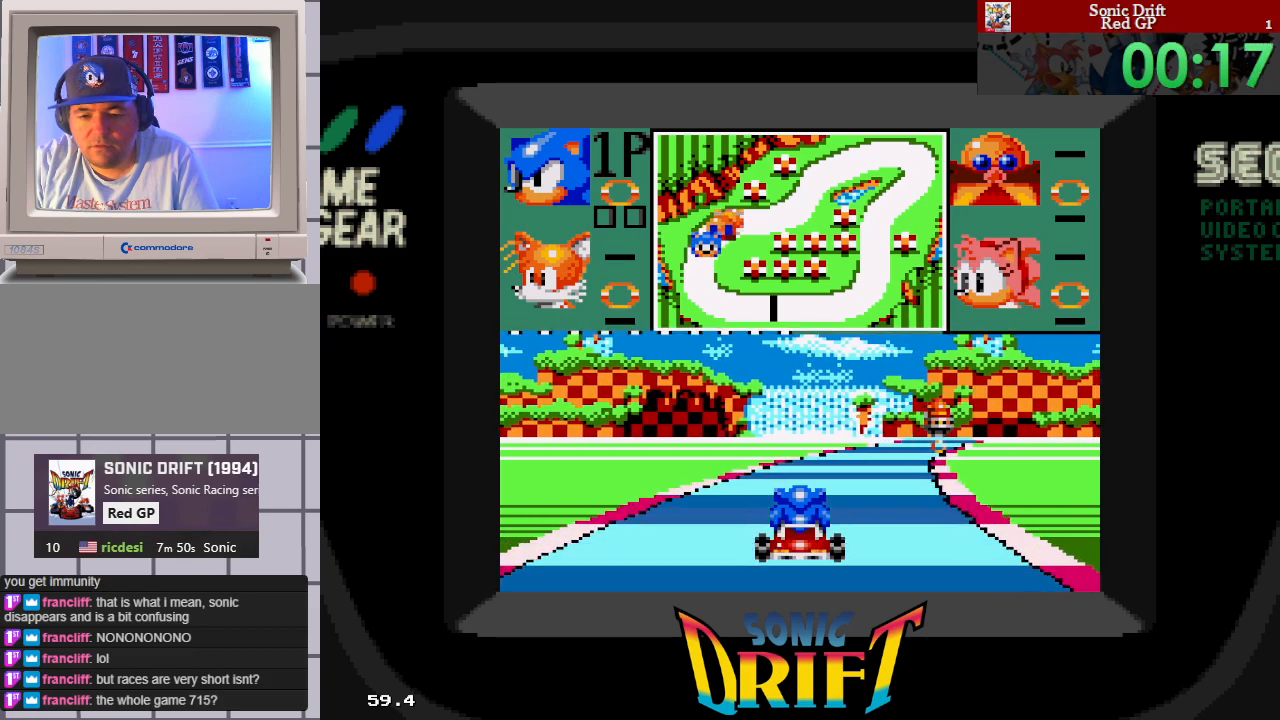
{"buttons": ["DPAD_RIGHT"], "events": [[333, "DPAD_RIGHT", "up"], [450, "DPAD_RIGHT", "down"]]}
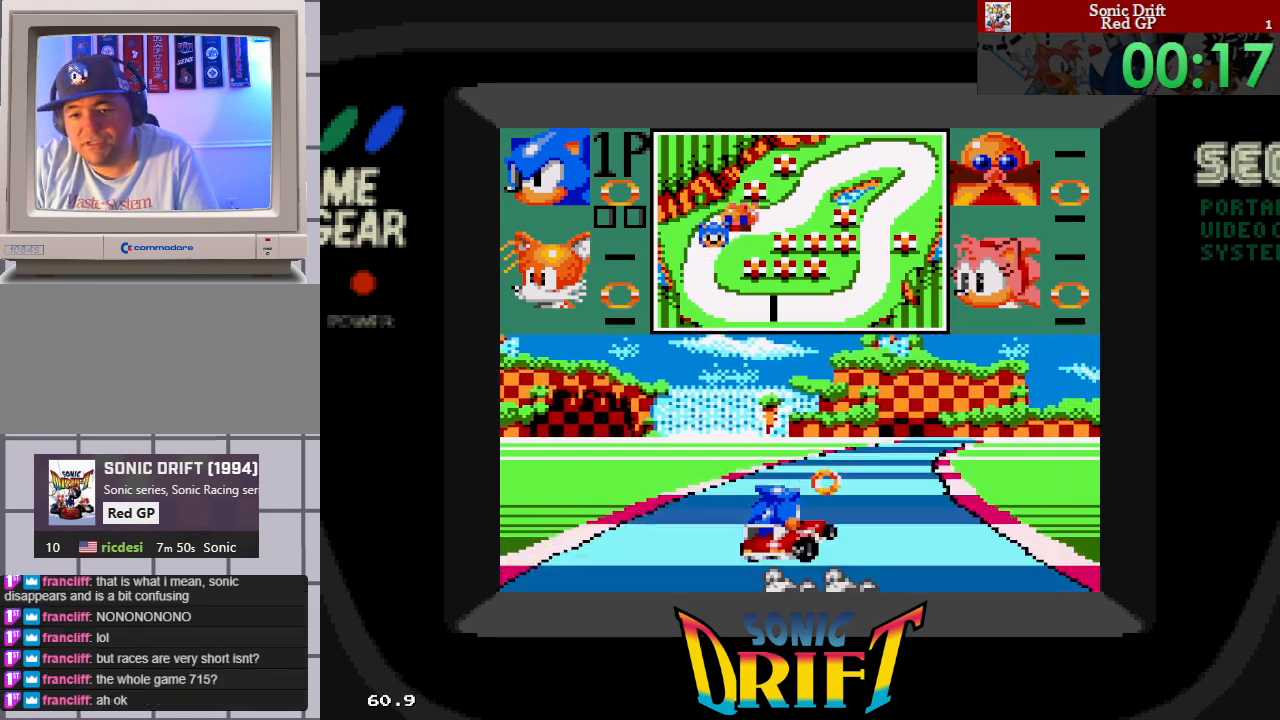
{"buttons": ["DPAD_RIGHT"], "events": [[250, "DPAD_RIGHT", "up"], [317, "DPAD_RIGHT", "down"]]}
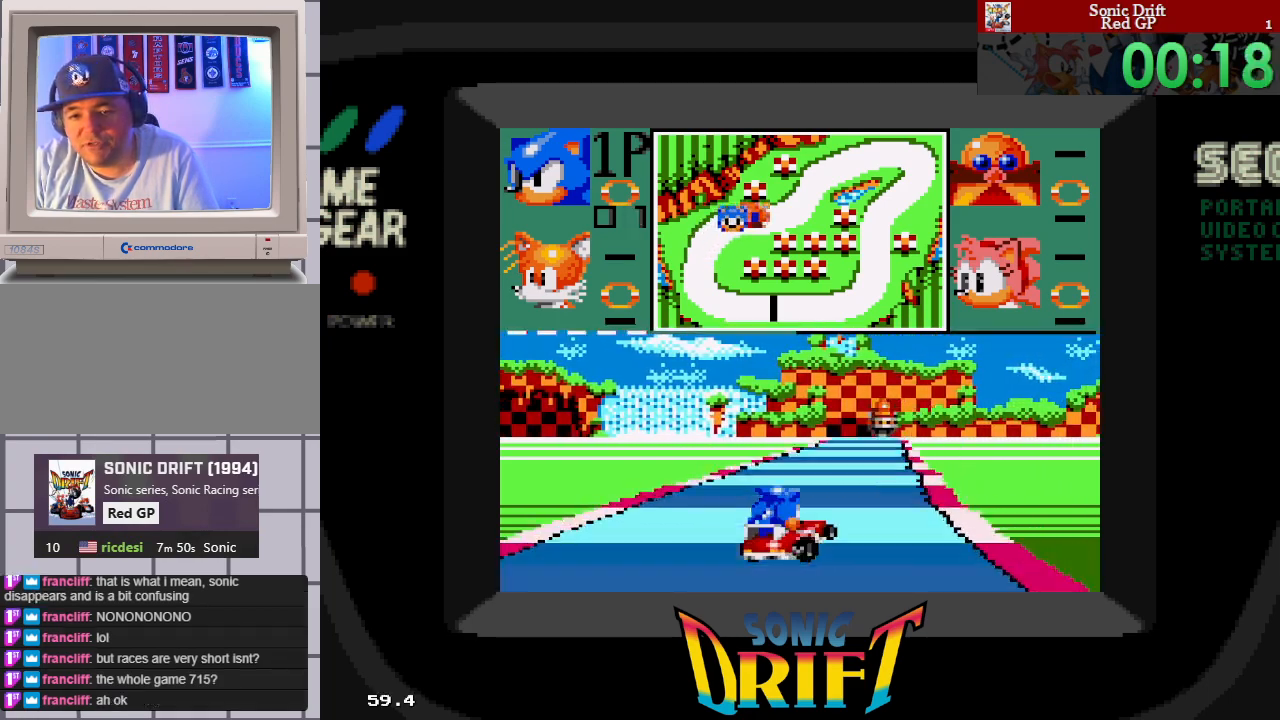
{"buttons": [], "events": [[150, "DPAD_RIGHT", "up"], [217, "DPAD_LEFT", "down"], [400, "DPAD_LEFT", "up"]]}
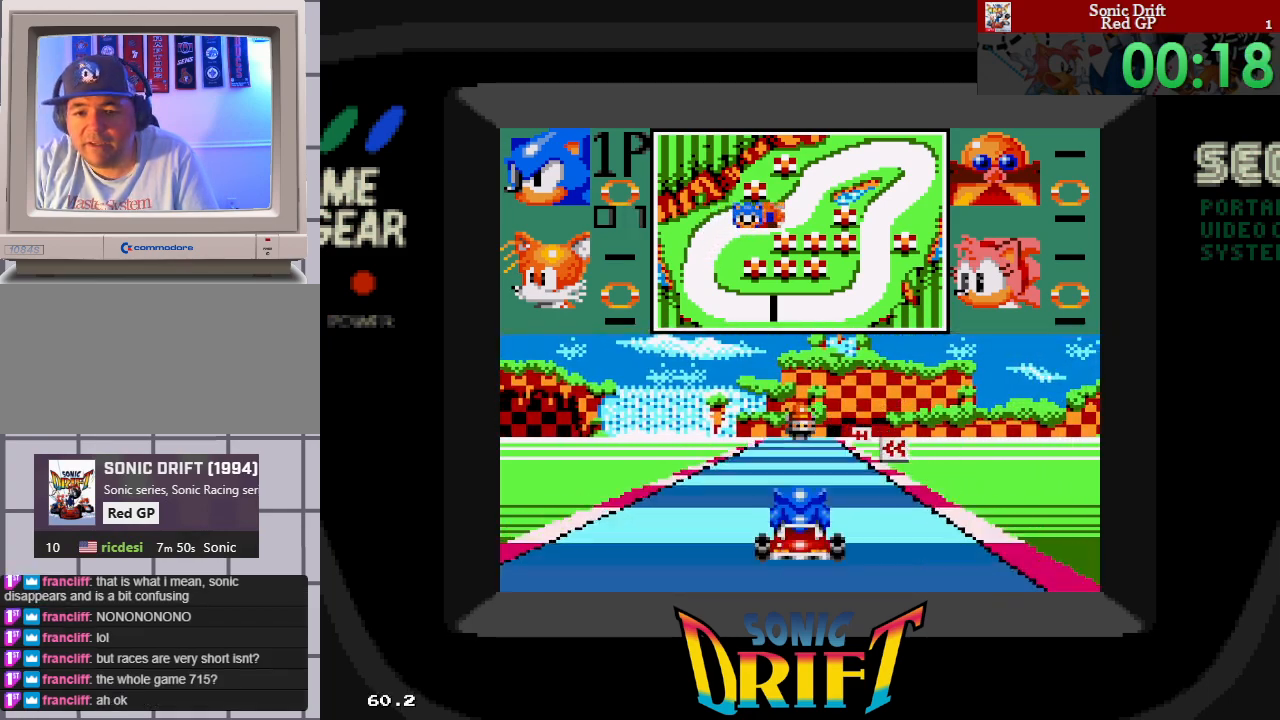
{"buttons": [], "events": [[233, "DPAD_LEFT", "down"], [500, "DPAD_LEFT", "up"]]}
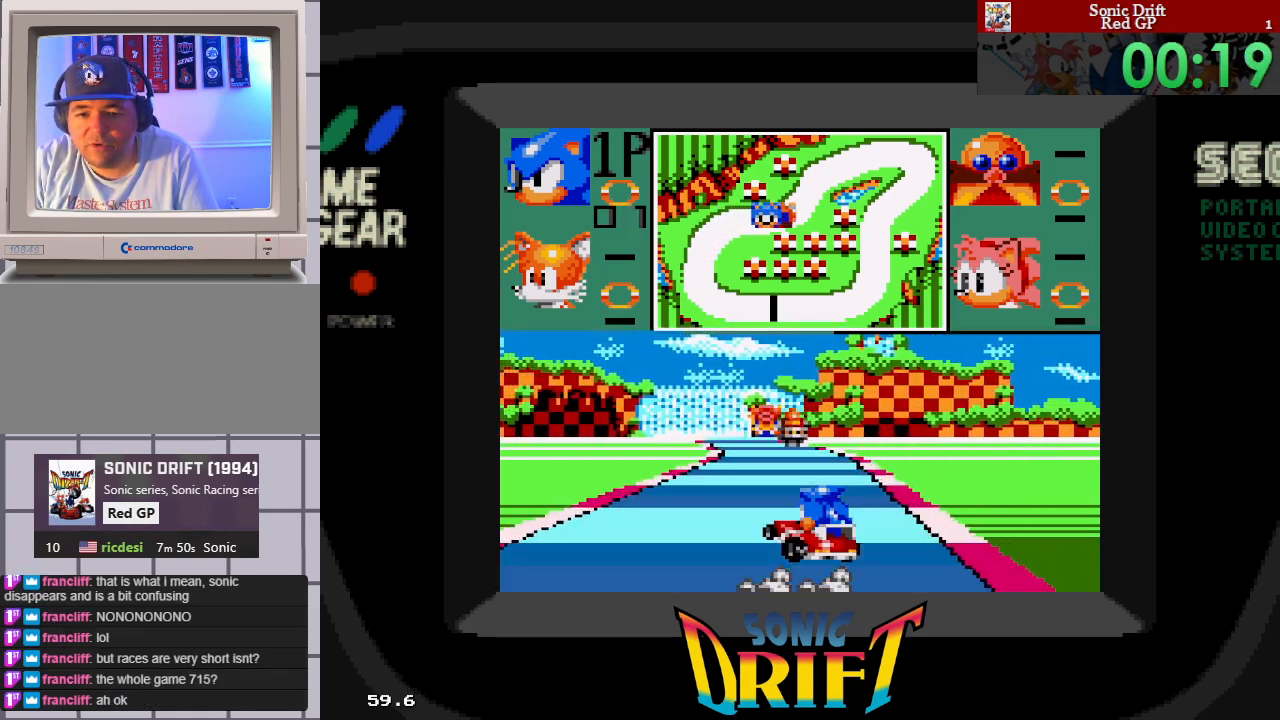
{"buttons": ["DPAD_LEFT"], "events": [[133, "DPAD_LEFT", "down"]]}
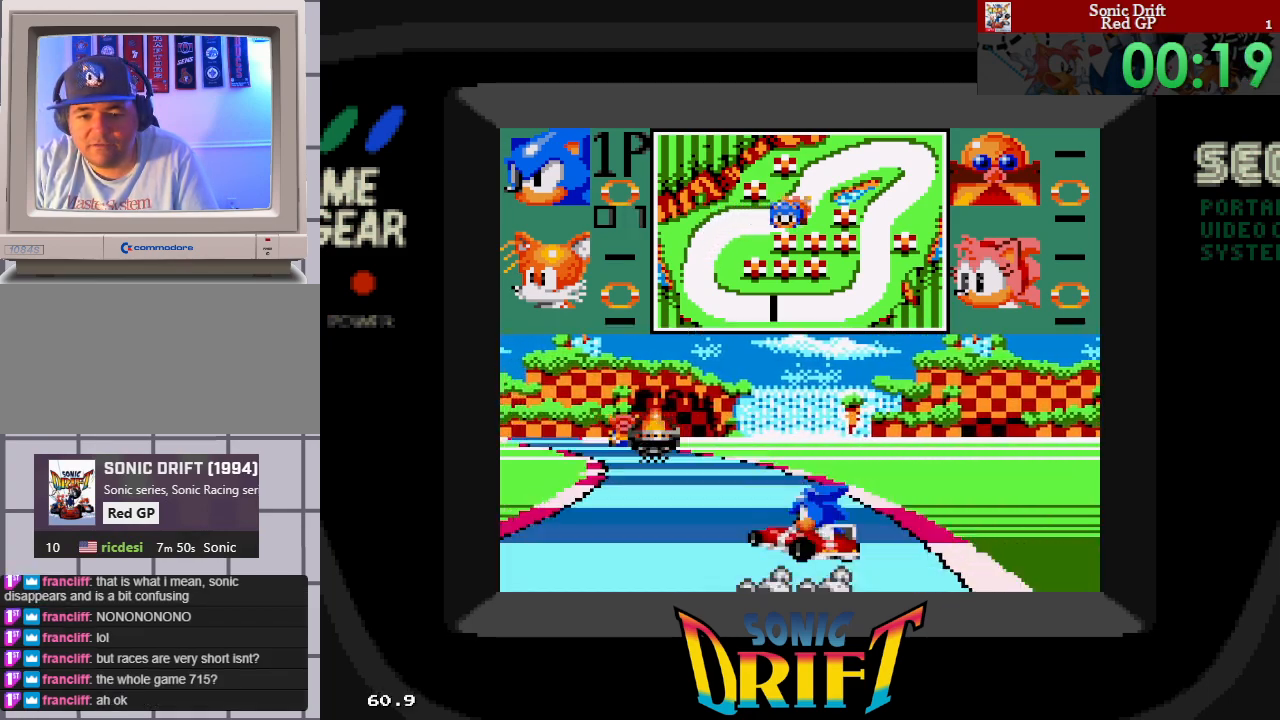
{"buttons": [], "events": [[350, "DPAD_UP", "down"], [383, "DPAD_LEFT", "up"], [400, "DPAD_RIGHT", "down"], [400, "DPAD_UP", "up"], [467, "DPAD_RIGHT", "up"]]}
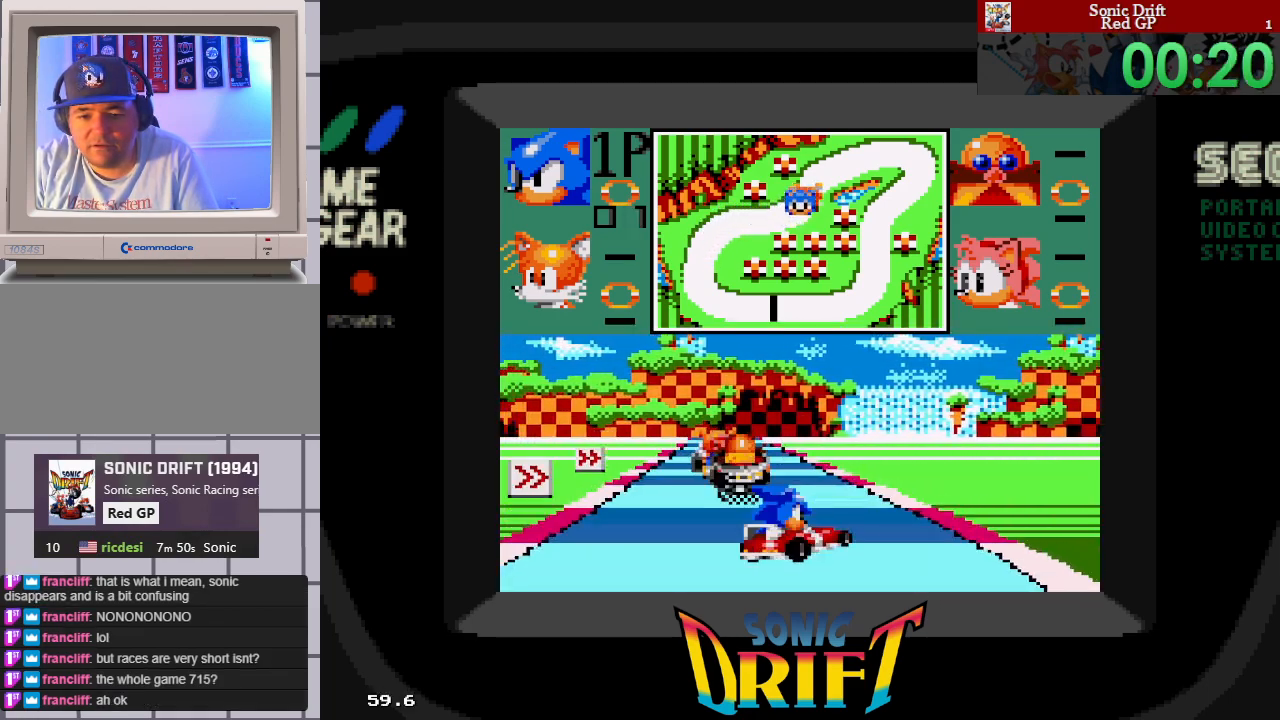
{"buttons": ["DPAD_RIGHT"], "events": [[200, "DPAD_RIGHT", "down"]]}